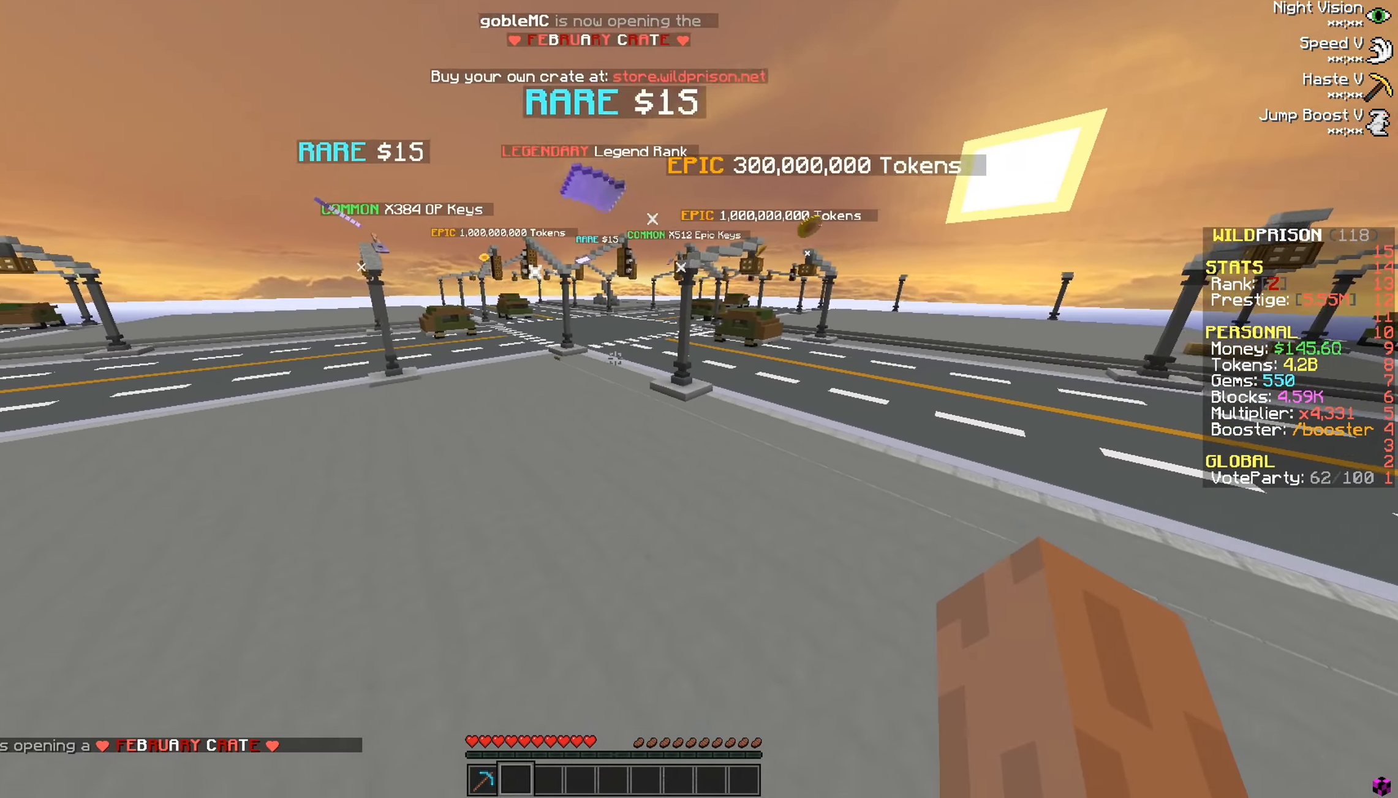
Gameplay with keyboard and mouse; each line is a JSON object with the keys and mouse buttons held at the frame after it. "events" lists presses ("down") and releases ("up") of "a", "d", "s", "w", "mouse_left" and "mouse_right" between this image and that frame as [ms after this image, input, new state], when the widget could be followed in between. "mouse_left", "mouse_right" = the "left", "right" buttons of the "mouse" list. No other keys are recorded. Fast repeated clicks can show as one long hold. Mouse movement is not recorded.
{"keys": ["d", "w"], "mouse": [], "events": [[17, "d", "down"], [100, "s", "up"], [234, "w", "down"], [267, "mouse_left", "down"], [401, "mouse_left", "up"]]}
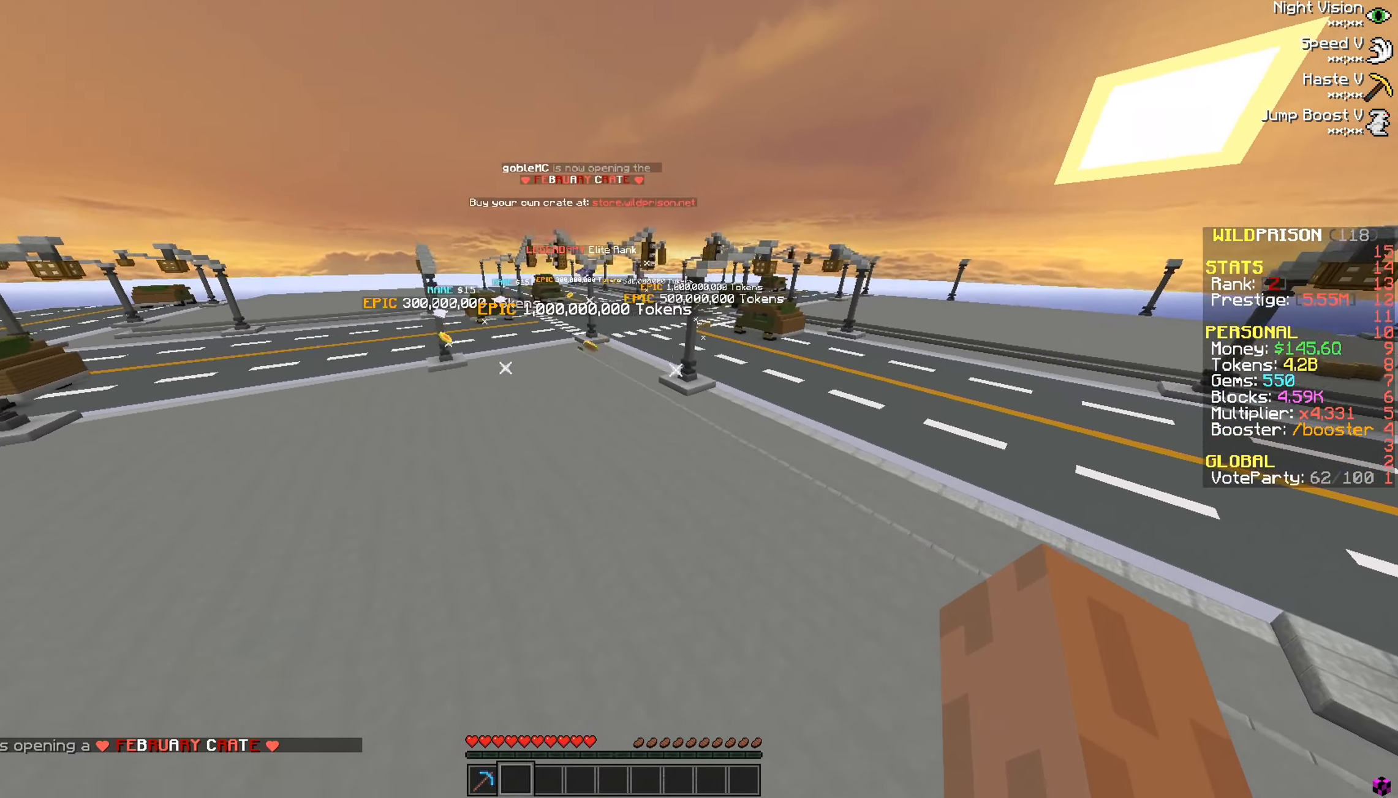
{"keys": ["w"], "mouse": [], "events": [[16, "d", "up"], [117, "mouse_left", "down"], [367, "mouse_left", "up"]]}
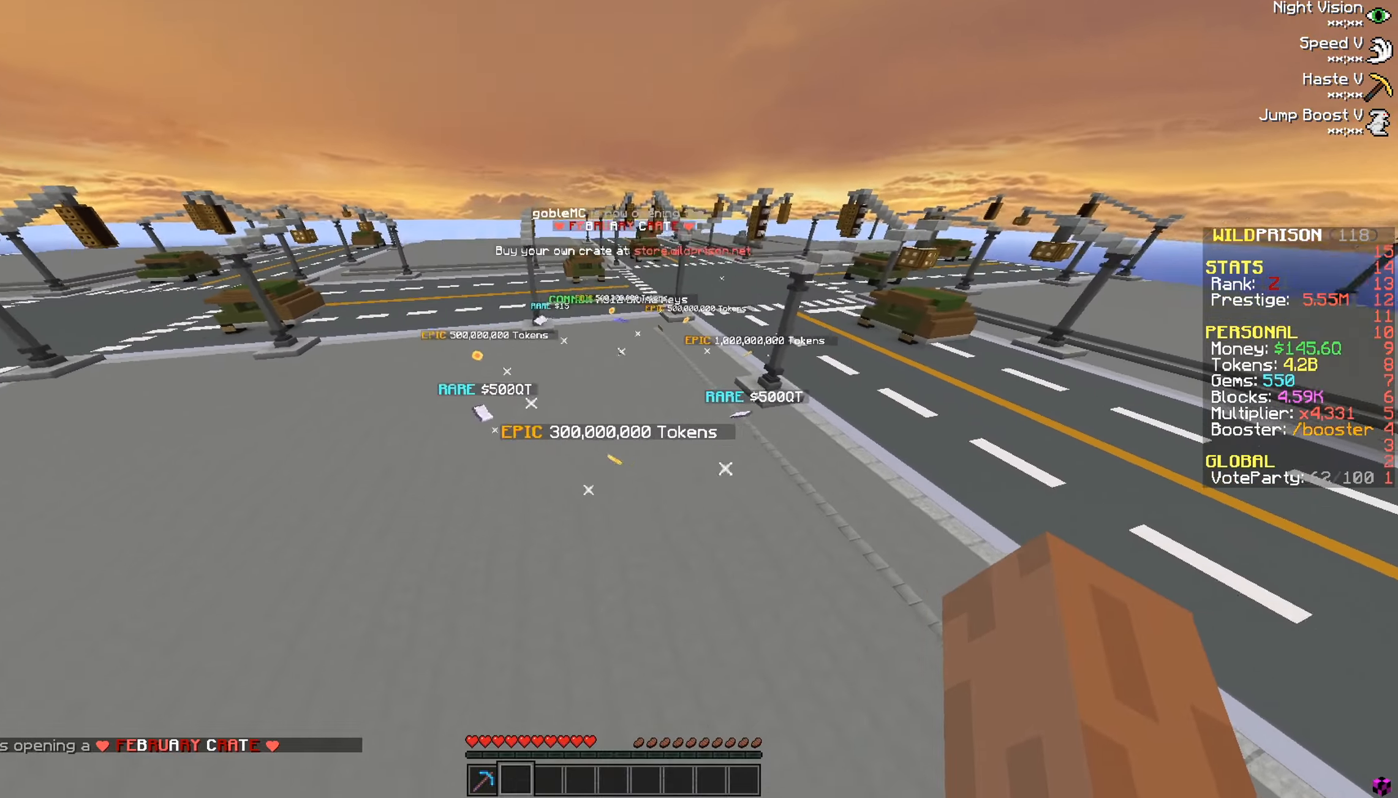
{"keys": [], "mouse": ["left"], "events": [[34, "d", "down"], [34, "mouse_left", "down"], [134, "w", "up"], [484, "d", "up"]]}
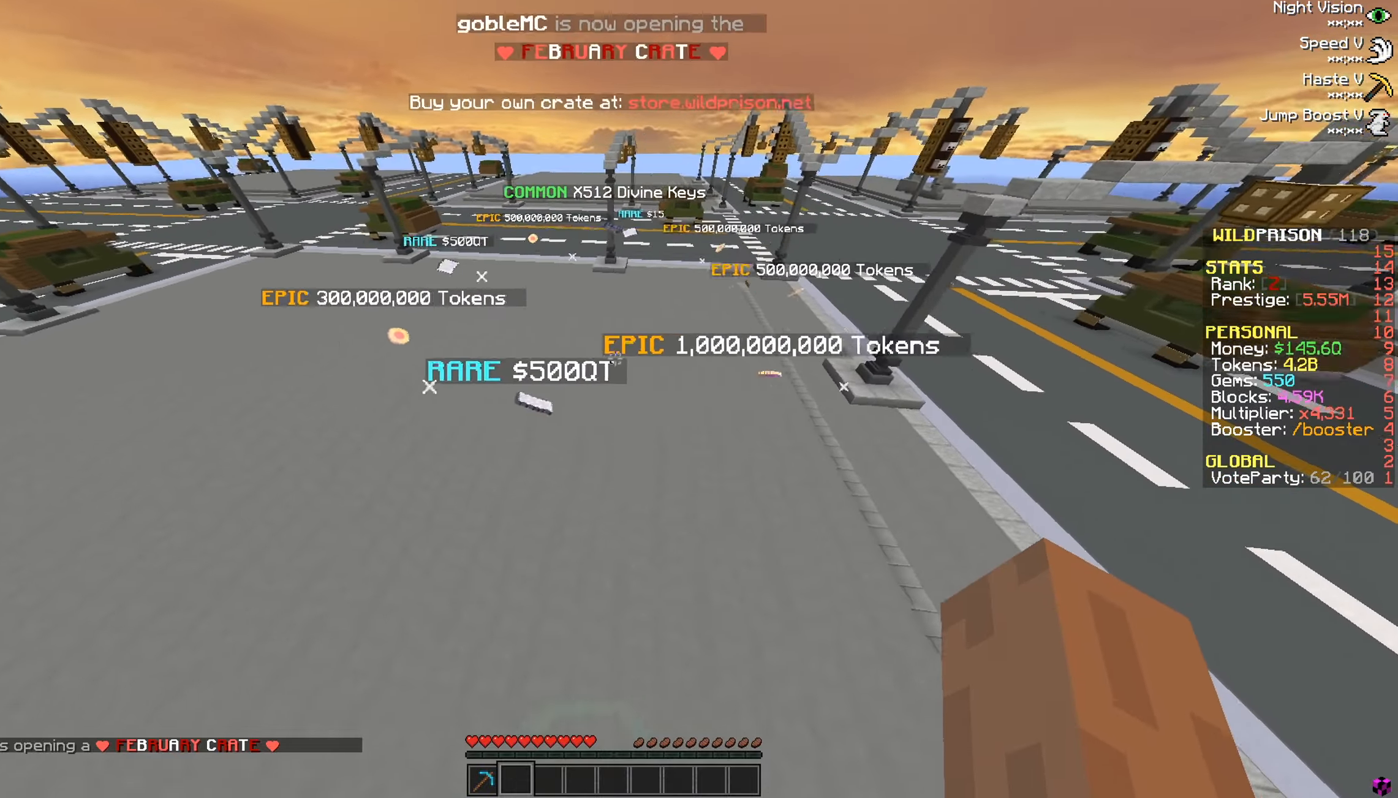
{"keys": ["d", "w"], "mouse": [], "events": [[50, "mouse_left", "up"], [250, "w", "down"], [300, "d", "down"]]}
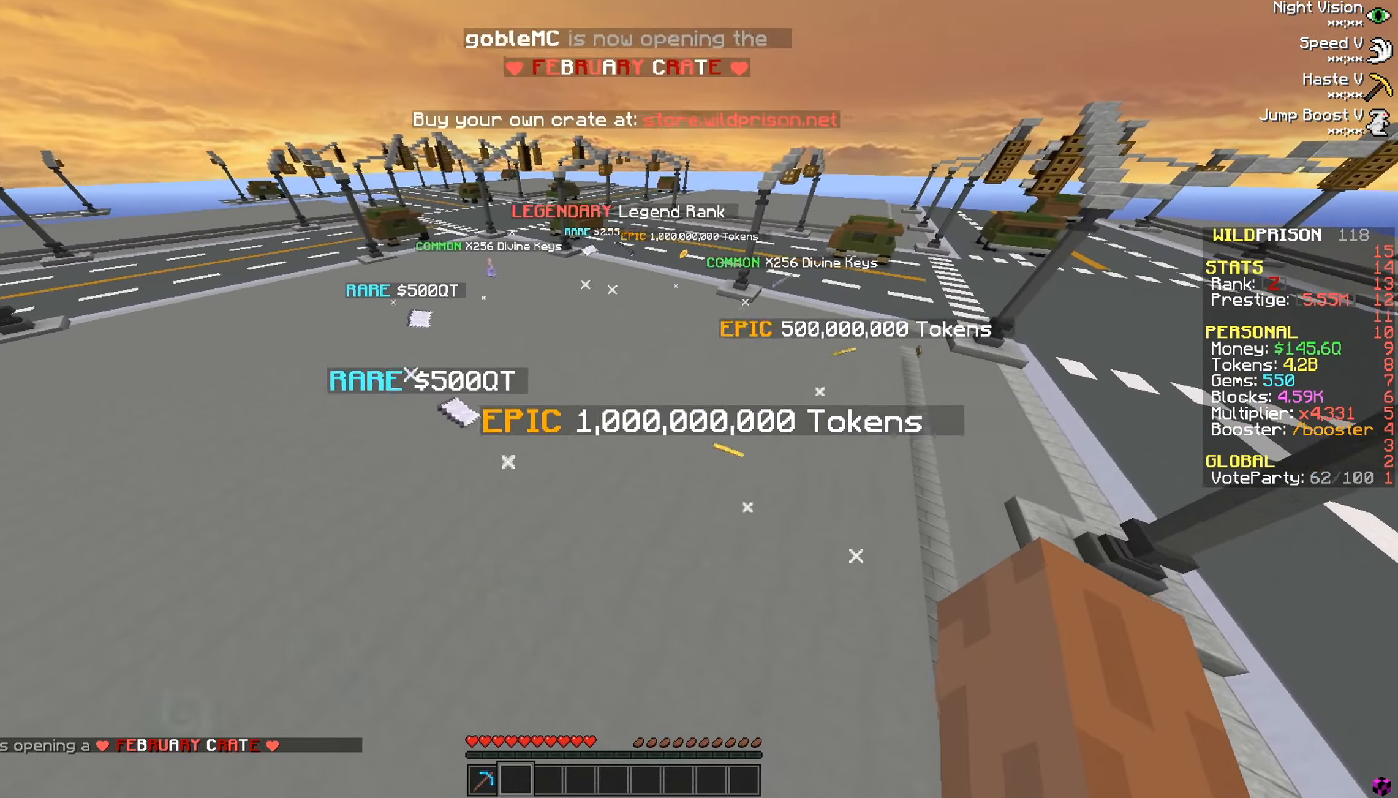
{"keys": ["a"], "mouse": [], "events": [[67, "d", "up"], [84, "w", "up"], [217, "a", "down"]]}
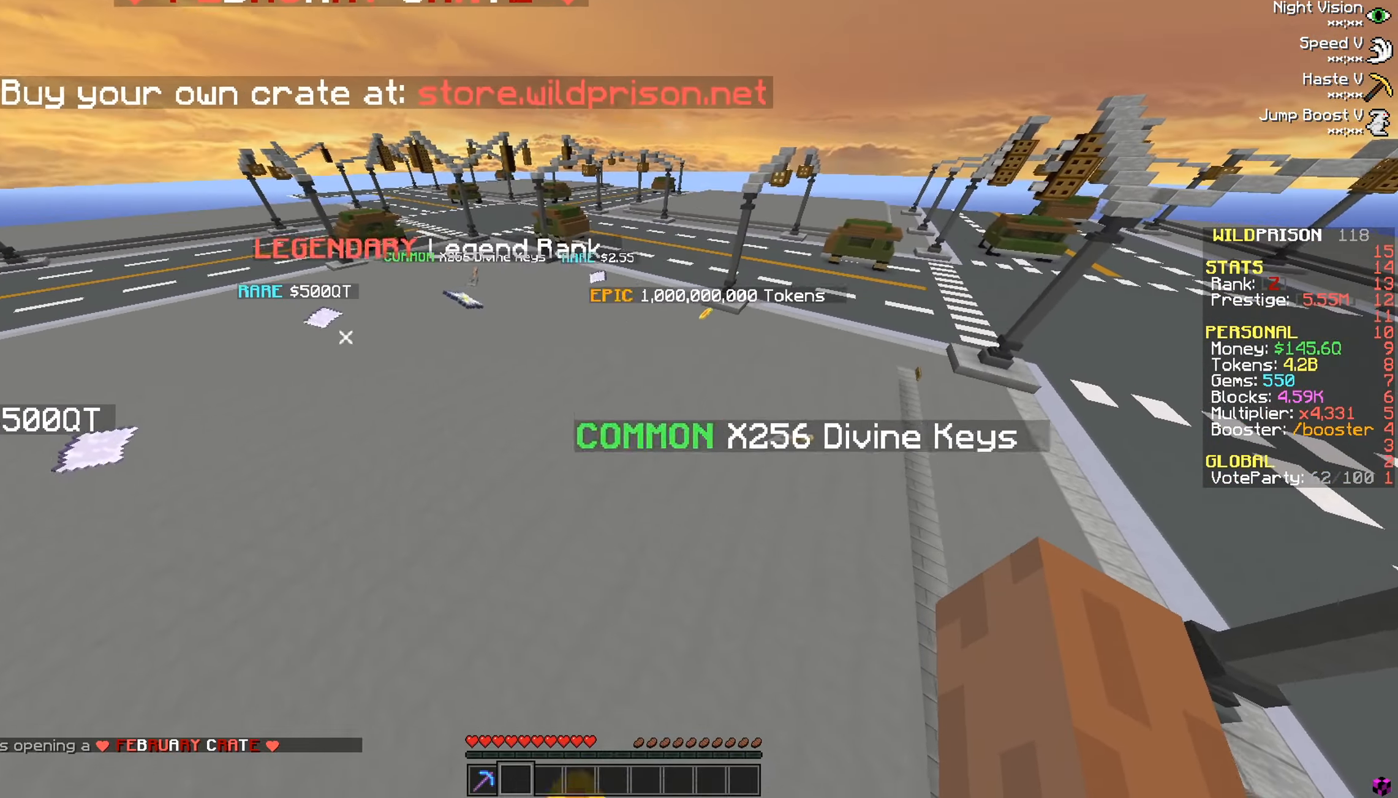
{"keys": ["a", "s"], "mouse": [], "events": [[183, "s", "down"]]}
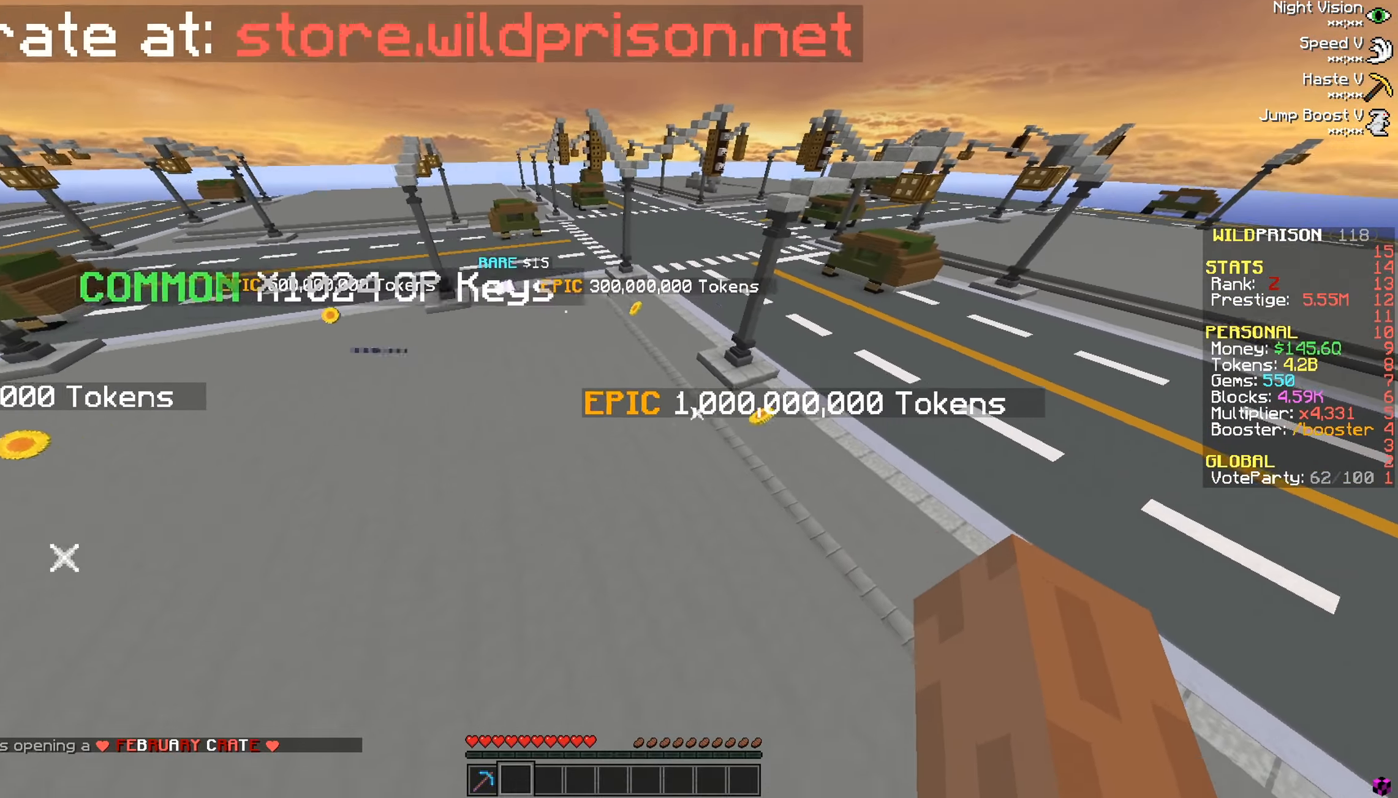
{"keys": ["d"], "mouse": [], "events": [[267, "a", "up"], [267, "s", "up"], [468, "d", "down"]]}
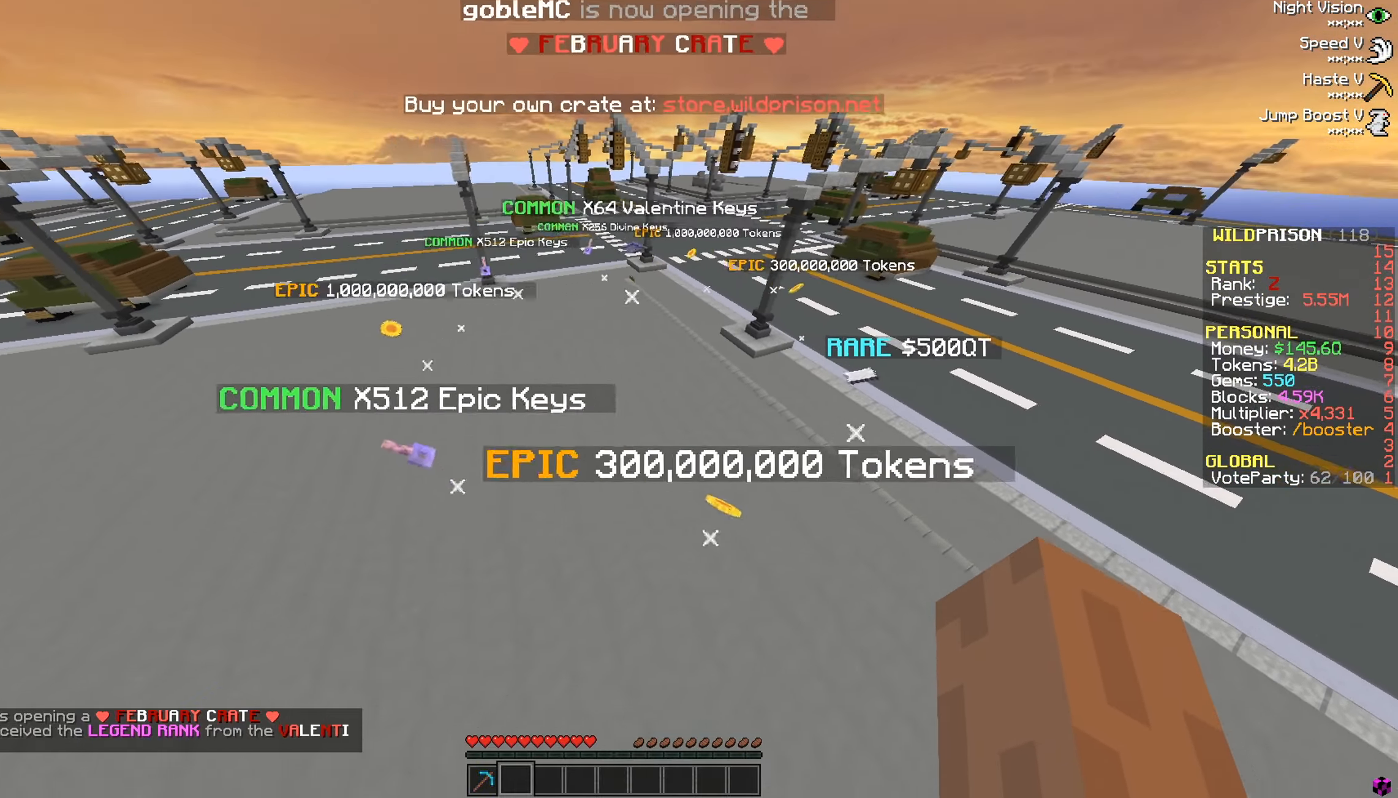
{"keys": ["d"], "mouse": [], "events": []}
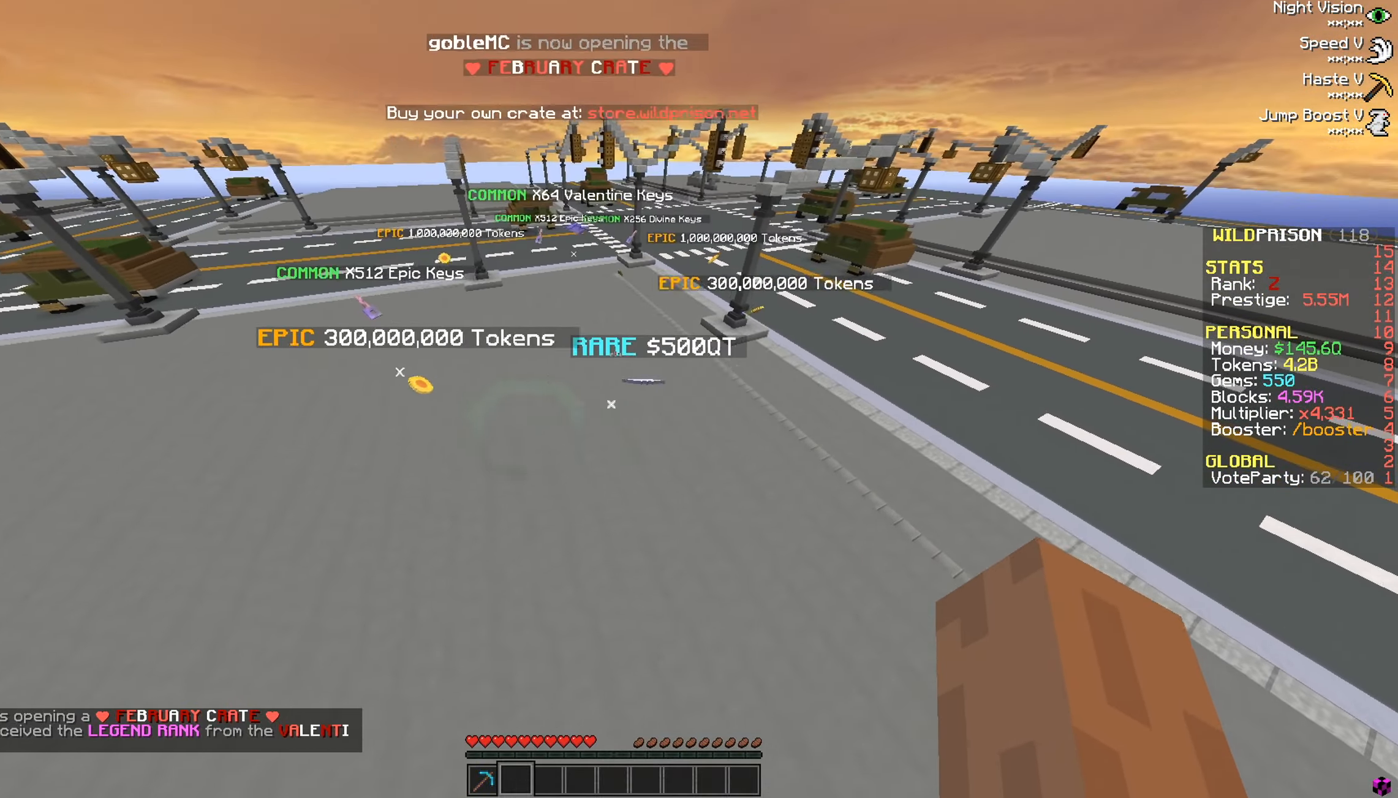
{"keys": ["a"], "mouse": [], "events": [[50, "d", "up"], [384, "a", "down"]]}
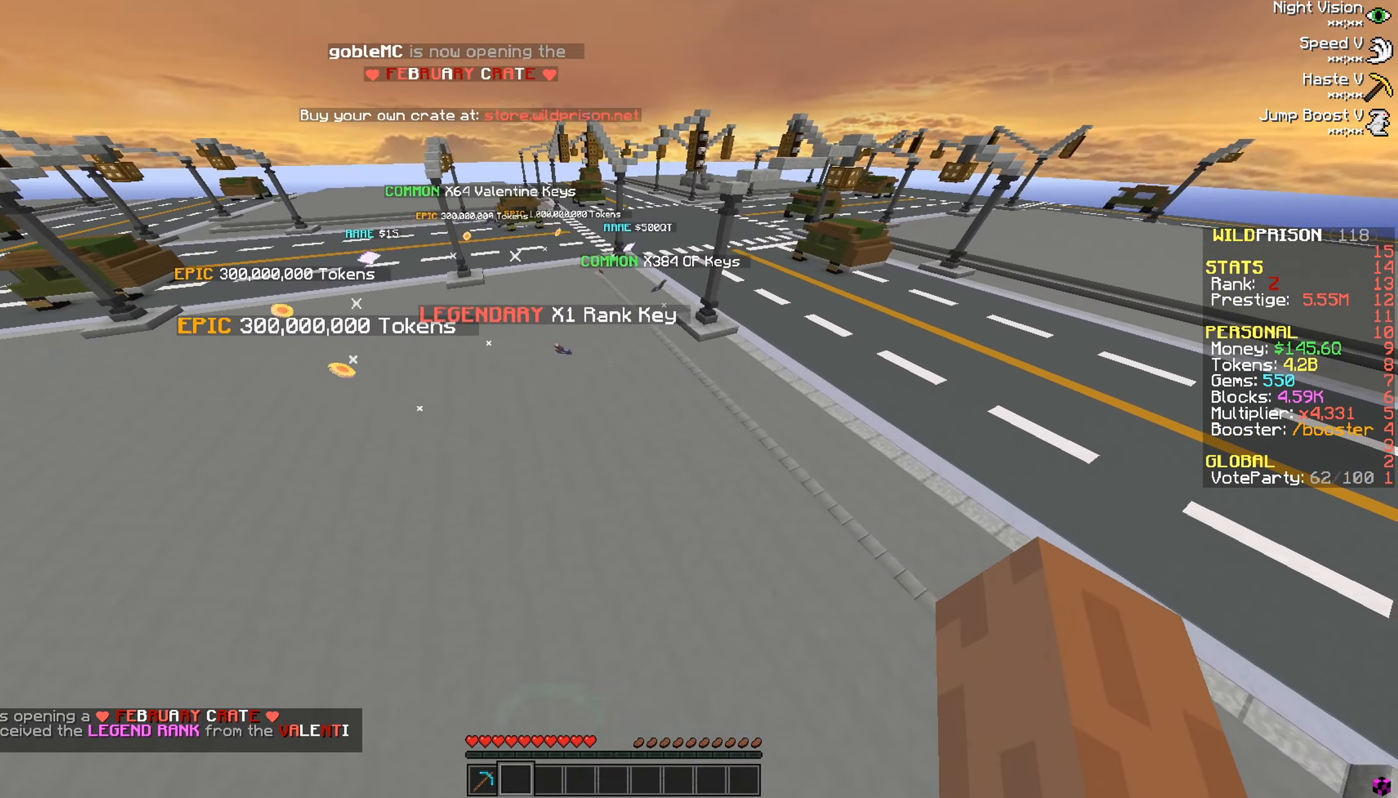
{"keys": ["d"], "mouse": [], "events": [[167, "w", "down"], [367, "a", "up"], [384, "d", "down"], [500, "w", "up"]]}
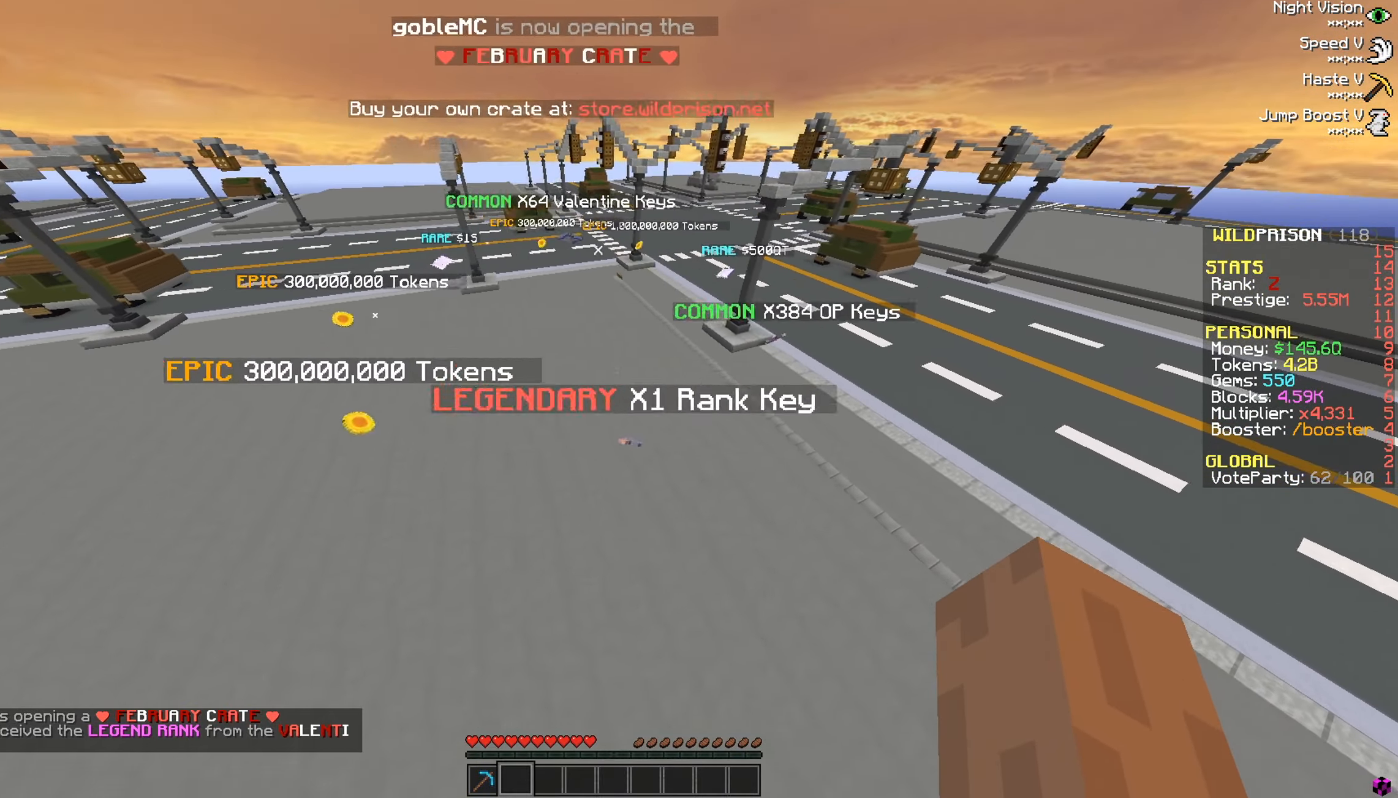
{"keys": ["d", "s"], "mouse": [], "events": [[267, "s", "down"]]}
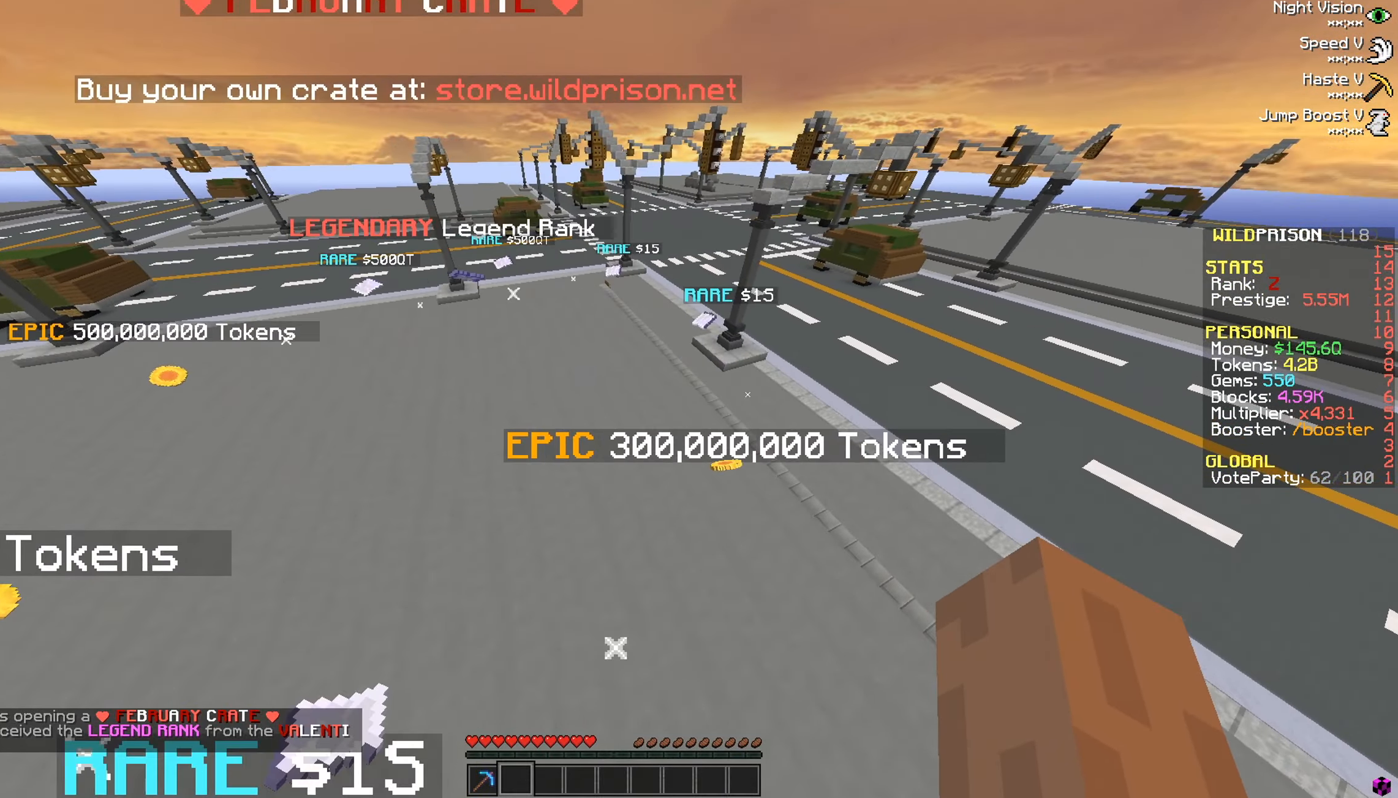
{"keys": ["a"], "mouse": [], "events": [[200, "d", "up"], [384, "a", "down"], [384, "s", "up"]]}
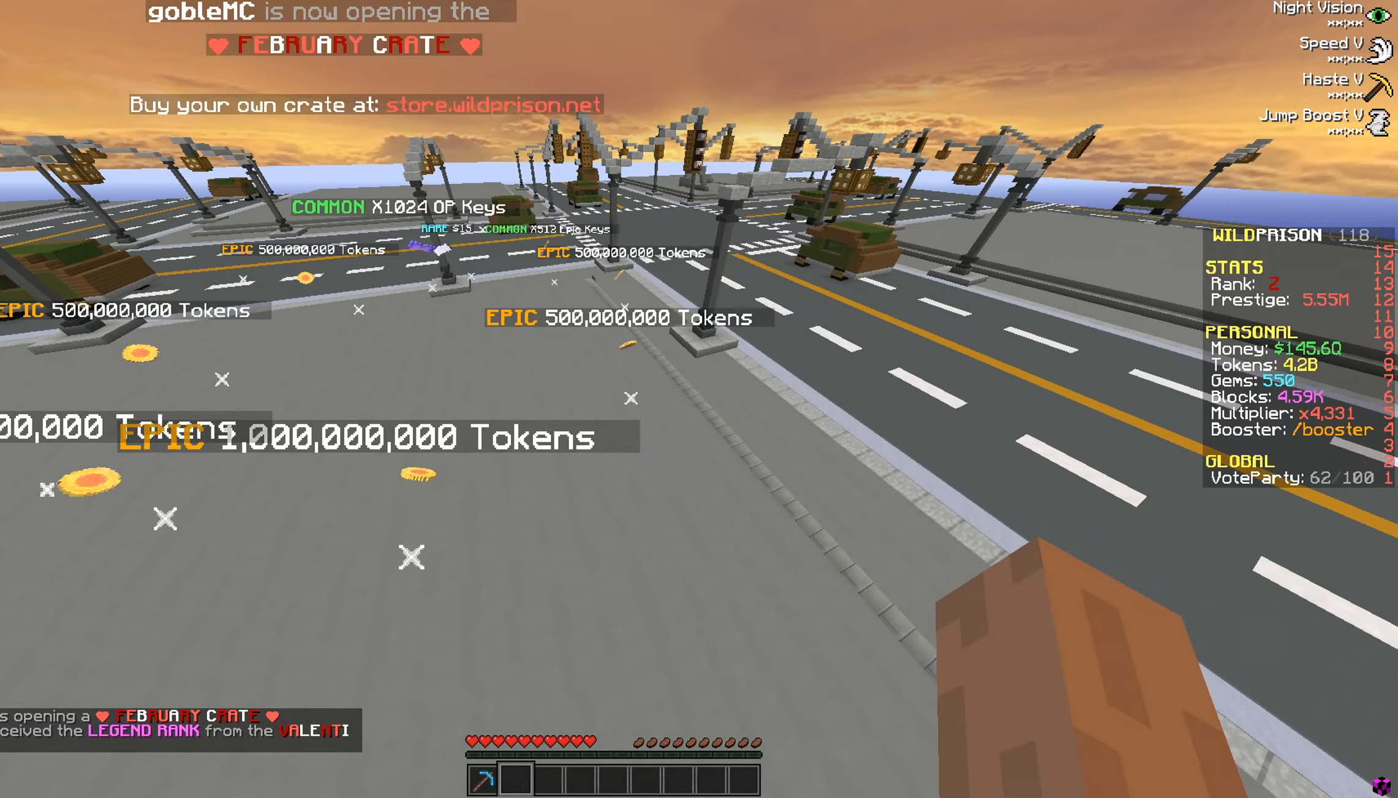
{"keys": [], "mouse": [], "events": [[16, "a", "up"], [183, "w", "down"], [317, "w", "up"]]}
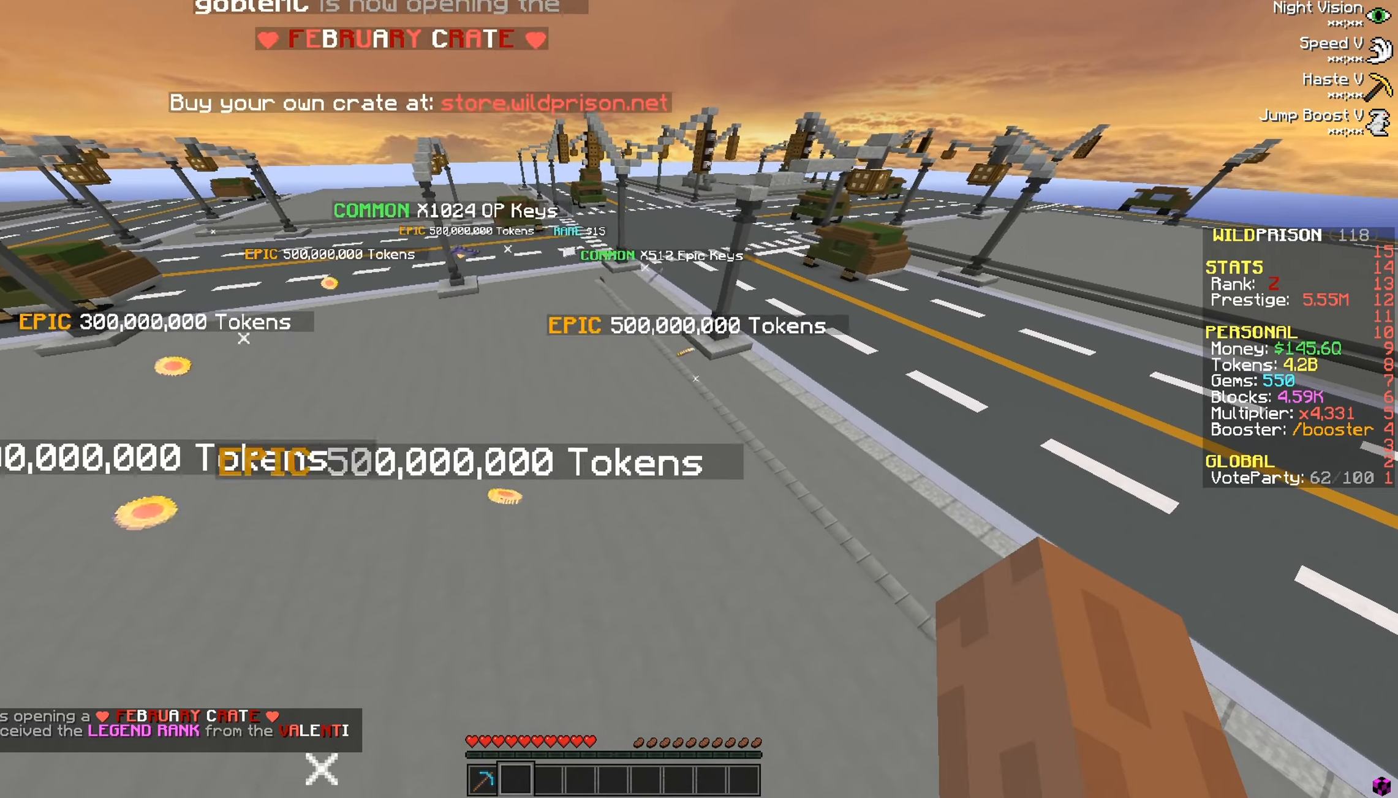
{"keys": [], "mouse": [], "events": [[150, "a", "down"], [284, "d", "down"], [317, "a", "up"], [417, "d", "up"]]}
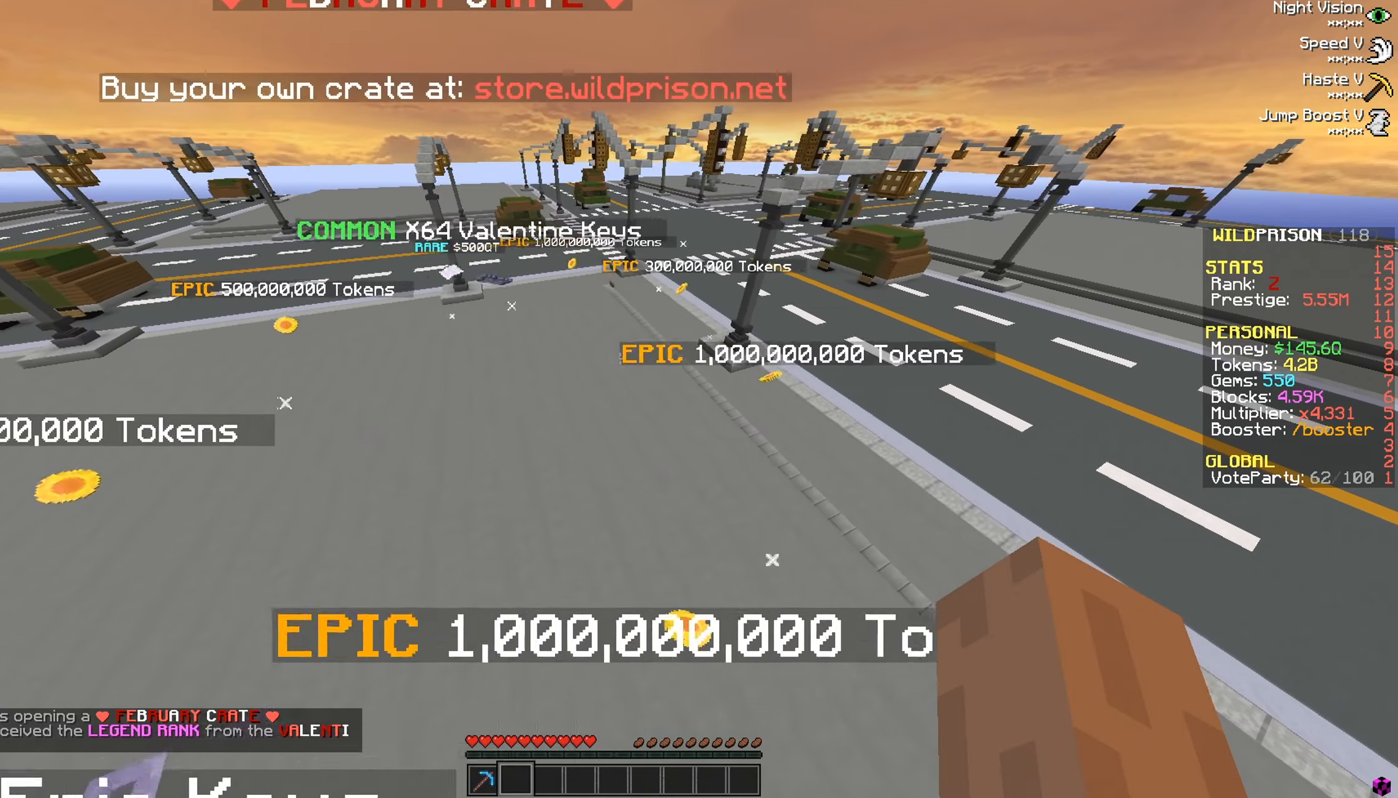
{"keys": [], "mouse": [], "events": [[50, "d", "down"], [167, "a", "down"], [183, "d", "up"], [350, "a", "up"]]}
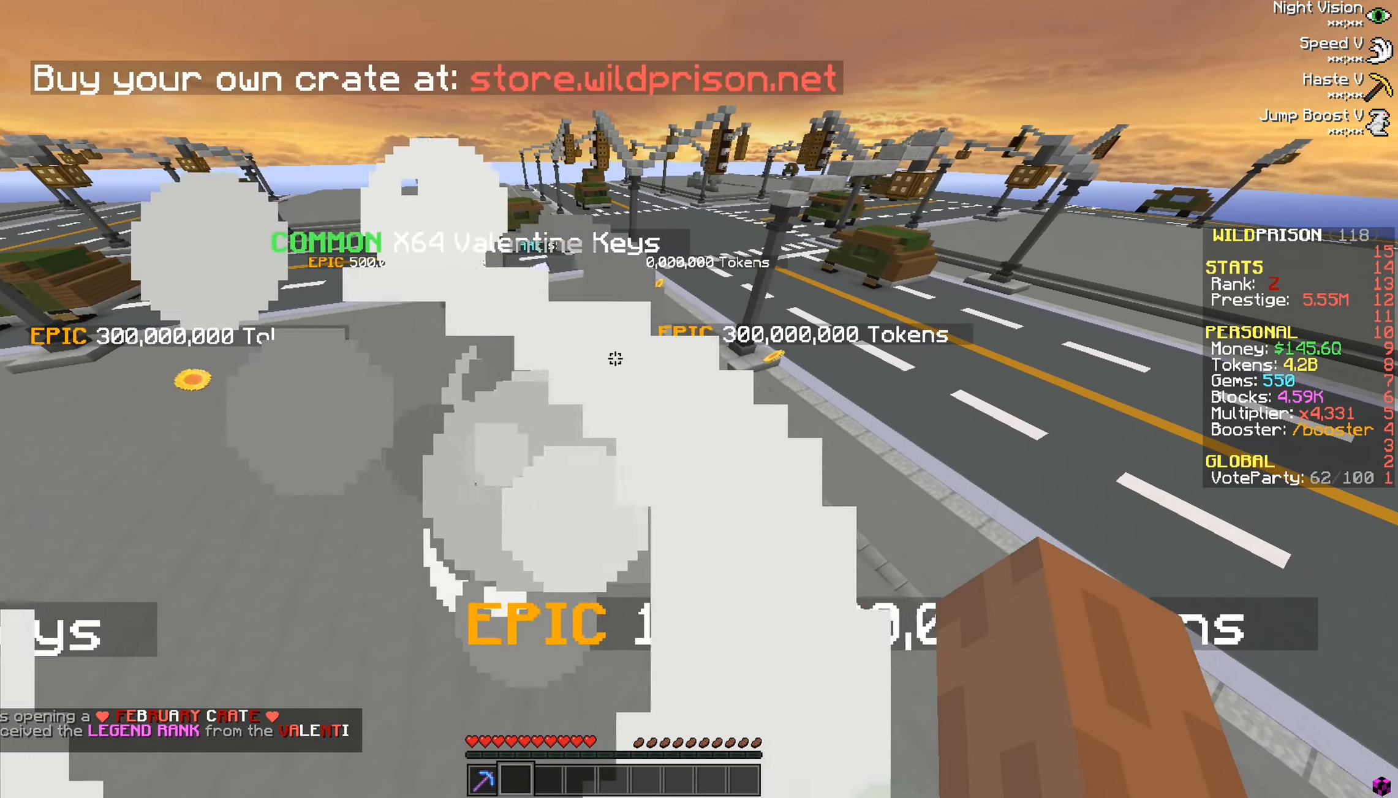
{"keys": ["s"], "mouse": [], "events": [[334, "s", "down"]]}
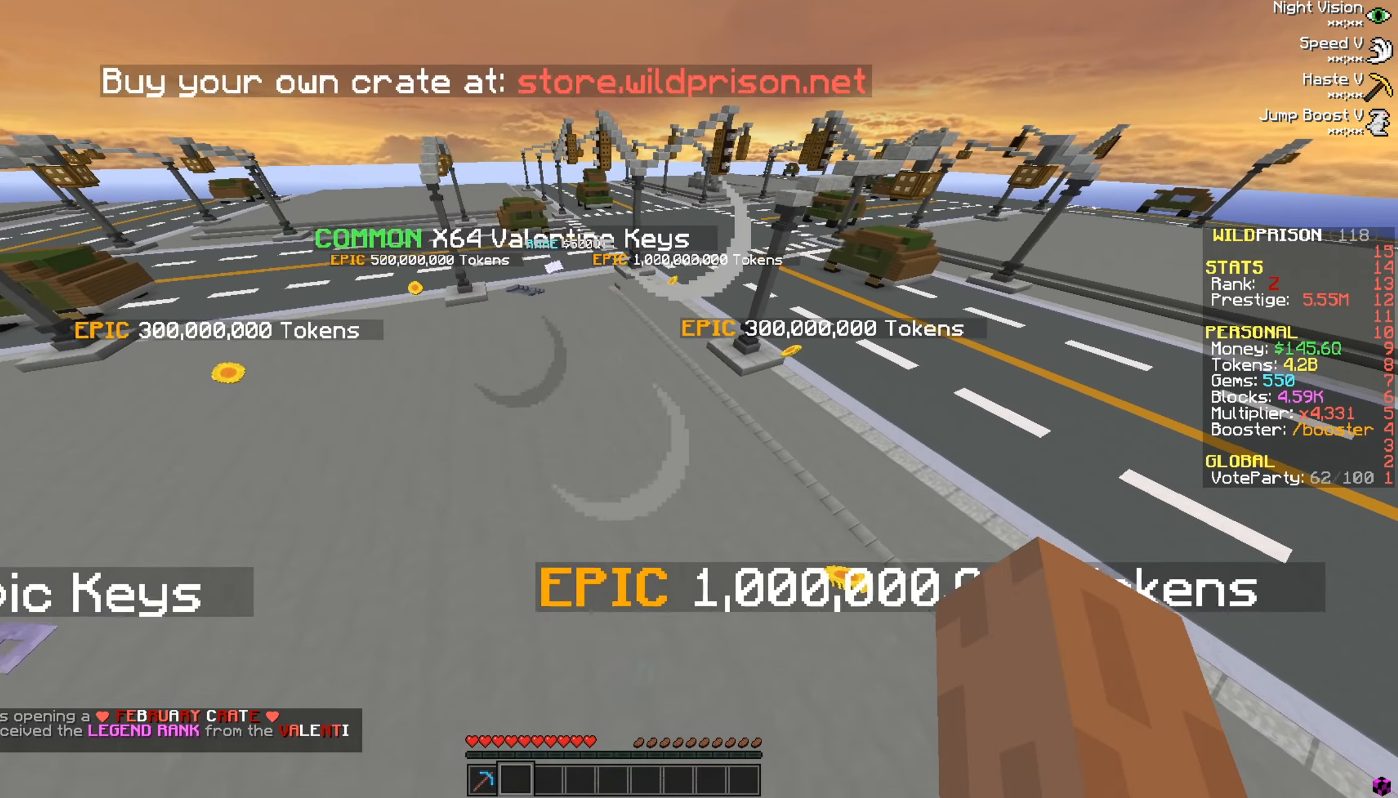
{"keys": [], "mouse": [], "events": [[66, "s", "up"], [333, "mouse_left", "down"], [450, "mouse_left", "up"]]}
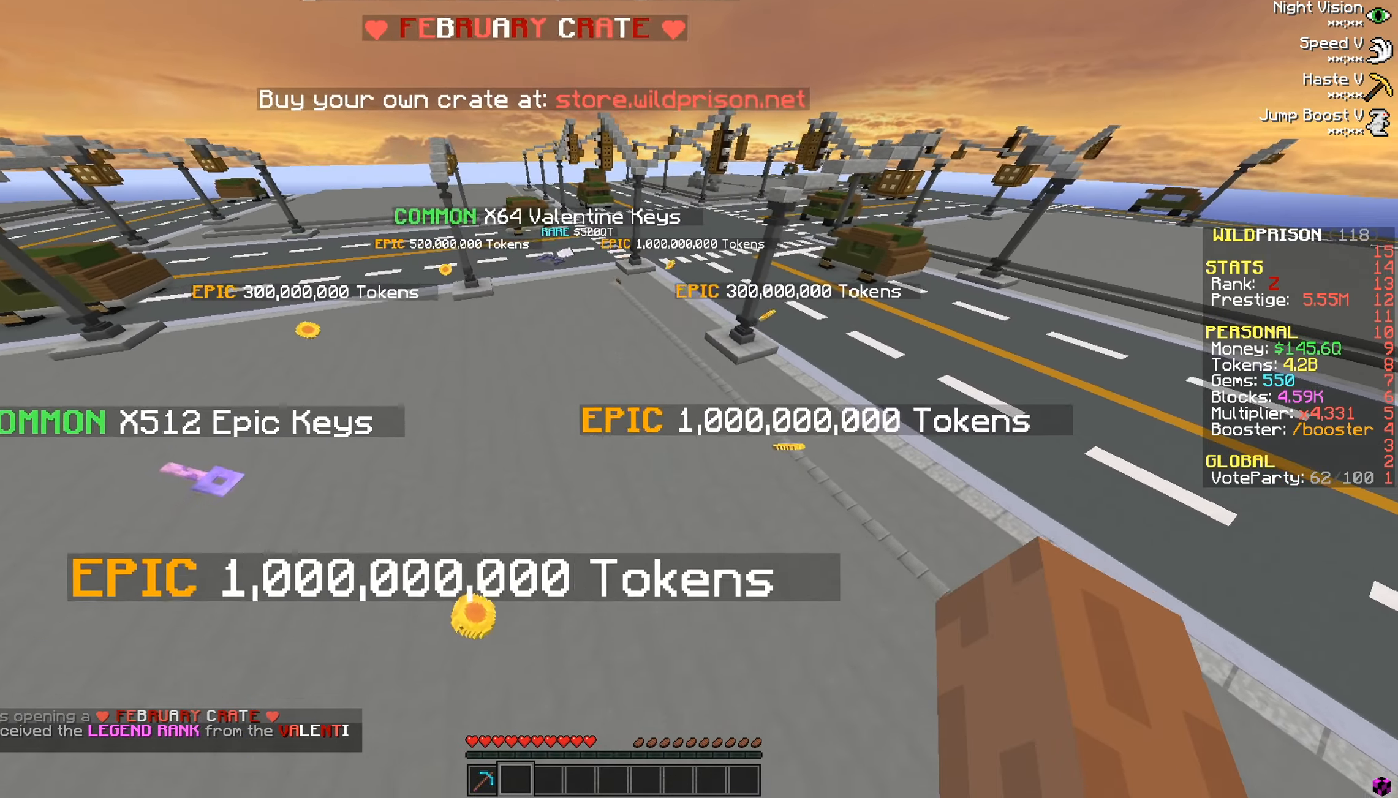
{"keys": [], "mouse": [], "events": [[17, "mouse_left", "down"], [334, "mouse_left", "up"], [417, "mouse_left", "down"], [501, "mouse_left", "up"]]}
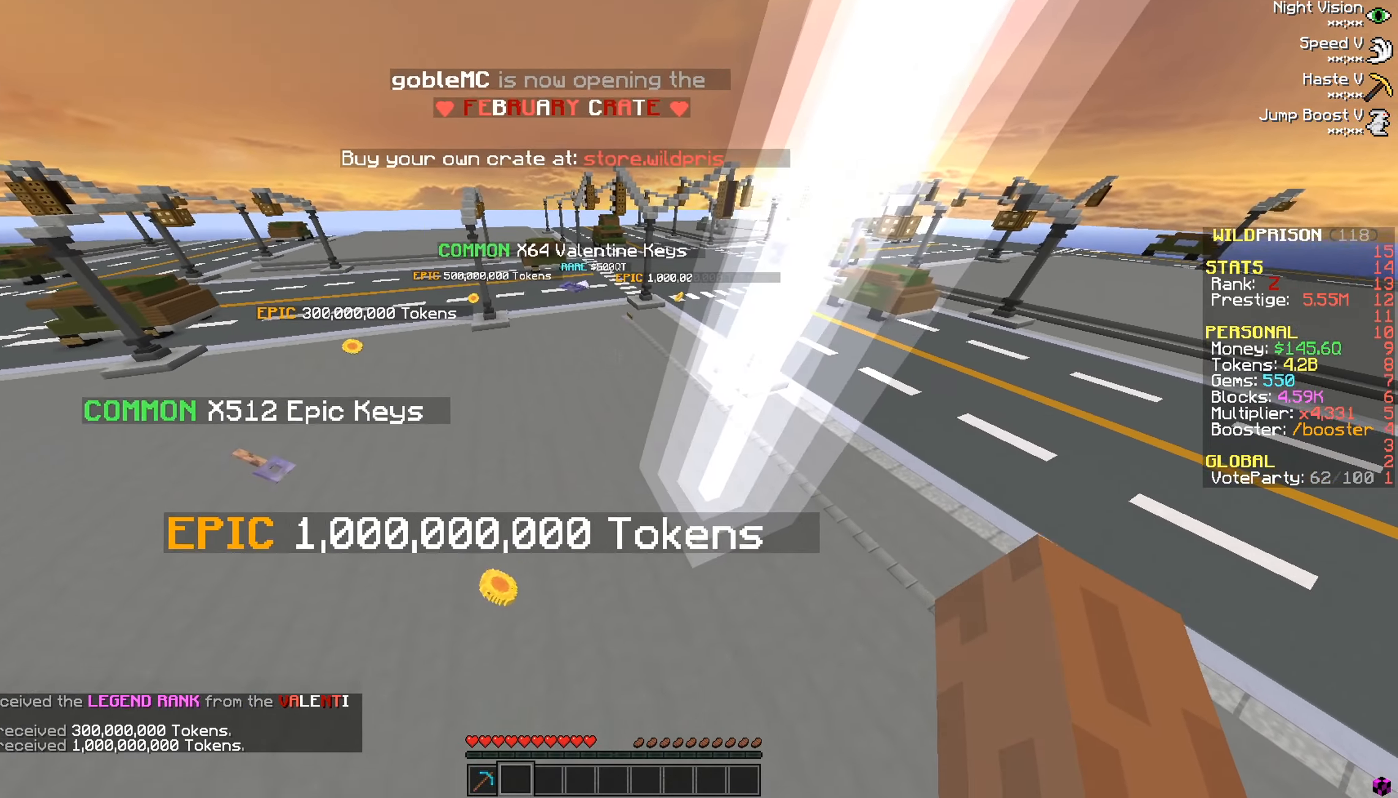
{"keys": ["s"], "mouse": [], "events": [[317, "s", "down"]]}
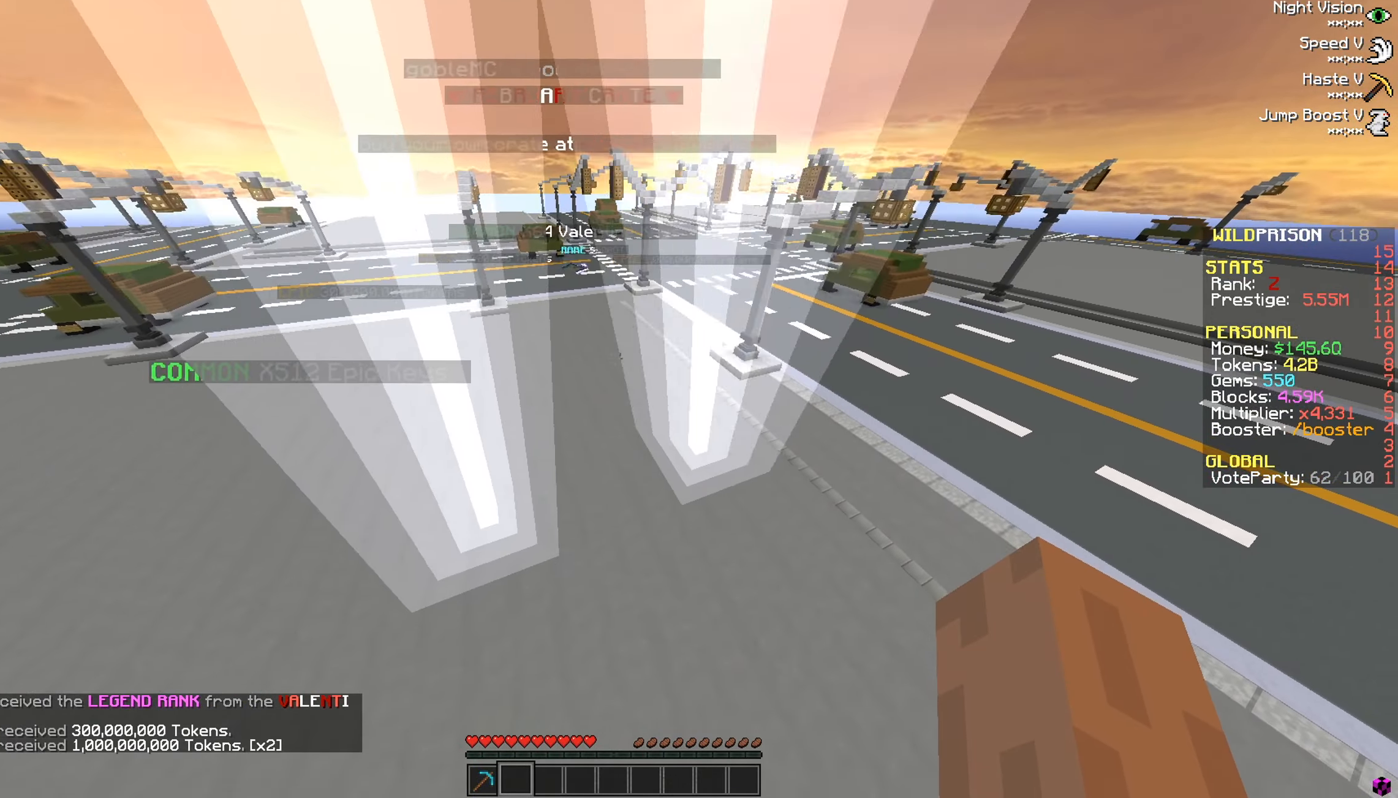
{"keys": [], "mouse": [], "events": [[67, "s", "up"]]}
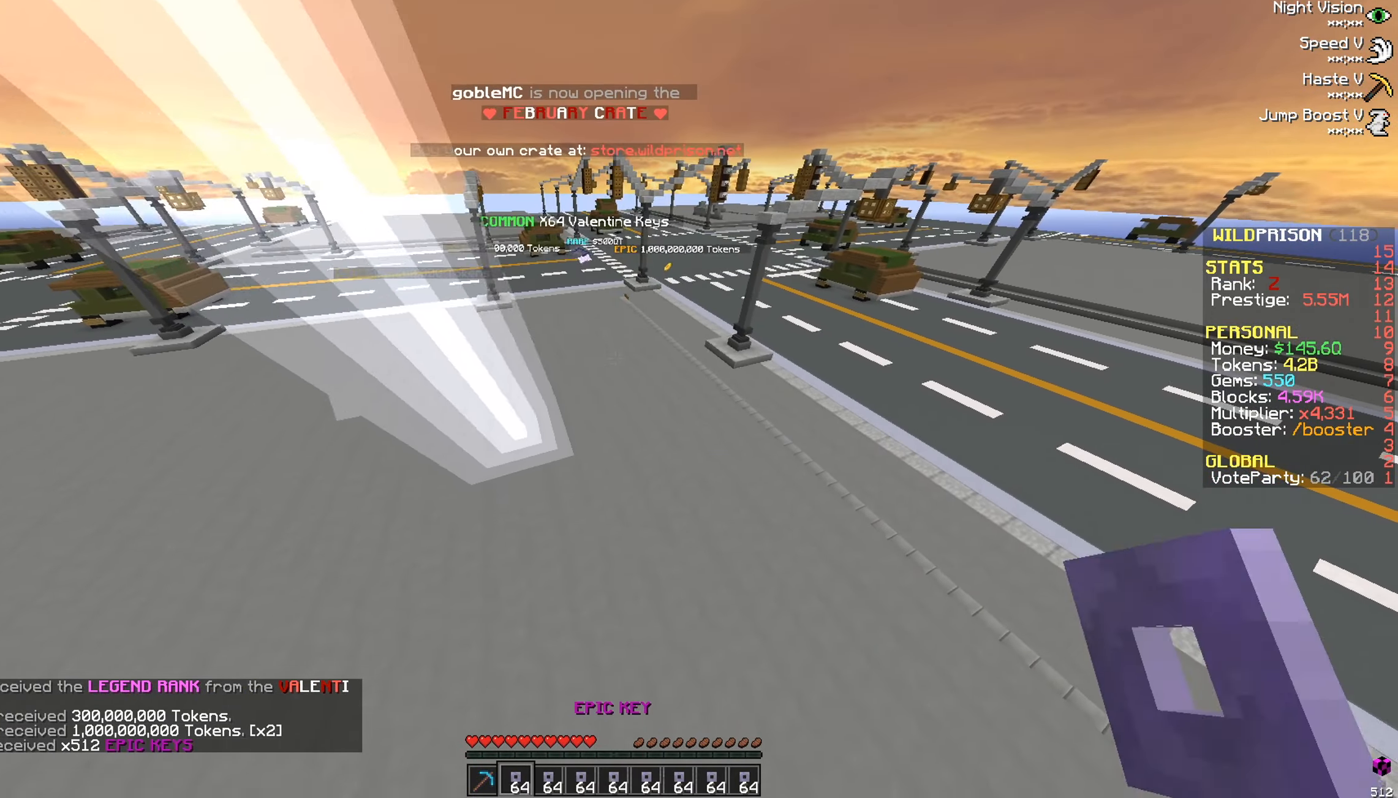
{"keys": ["w"], "mouse": [], "events": [[317, "w", "down"]]}
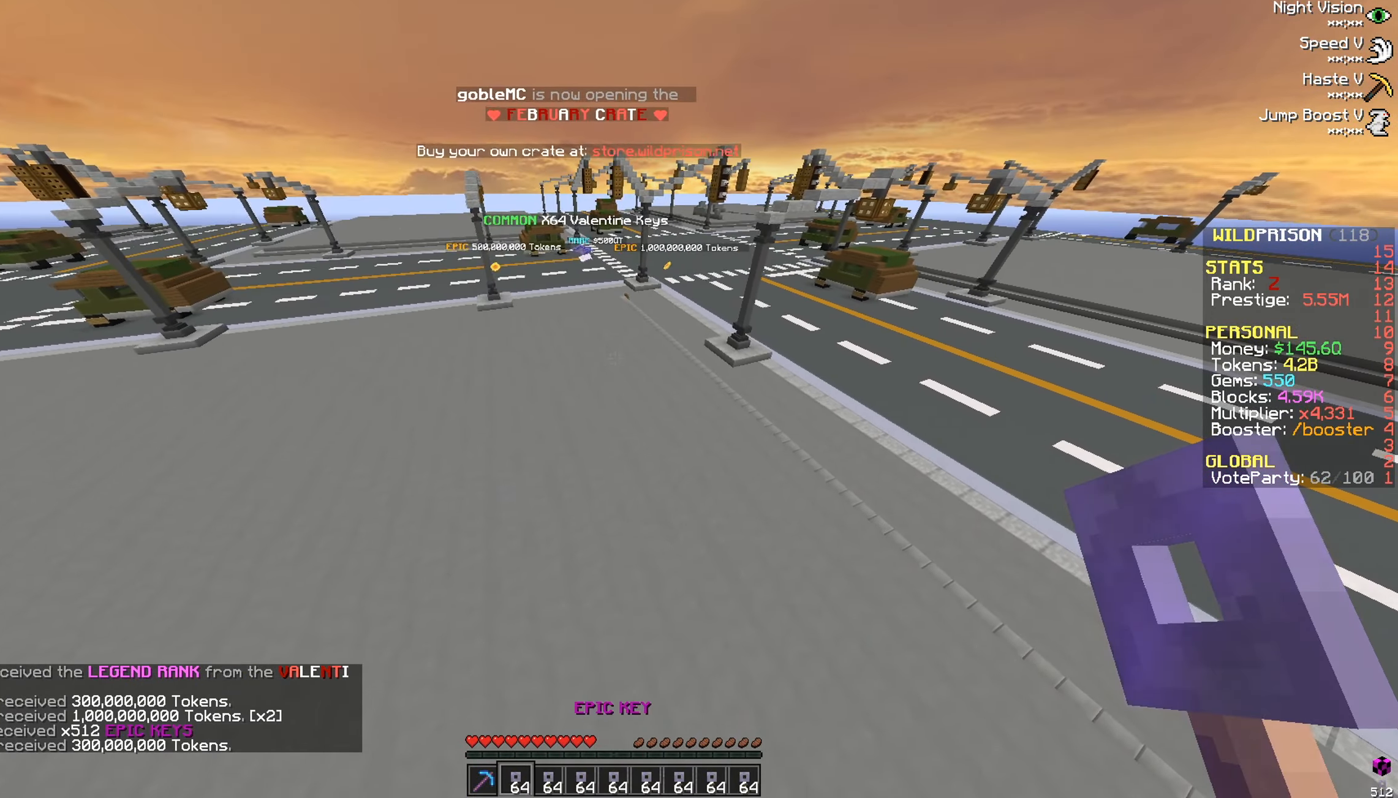
{"keys": [], "mouse": [], "events": [[150, "w", "up"]]}
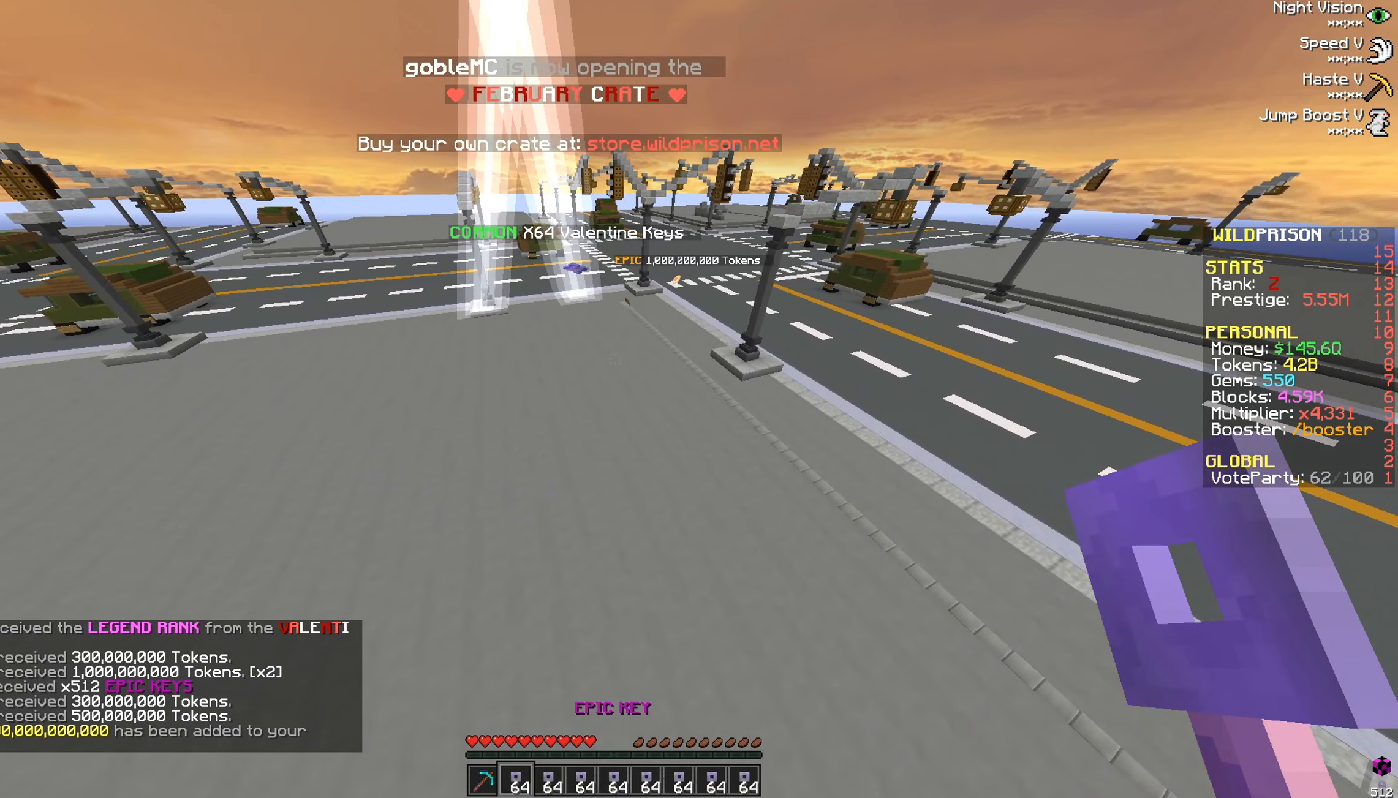
{"keys": [], "mouse": [], "events": []}
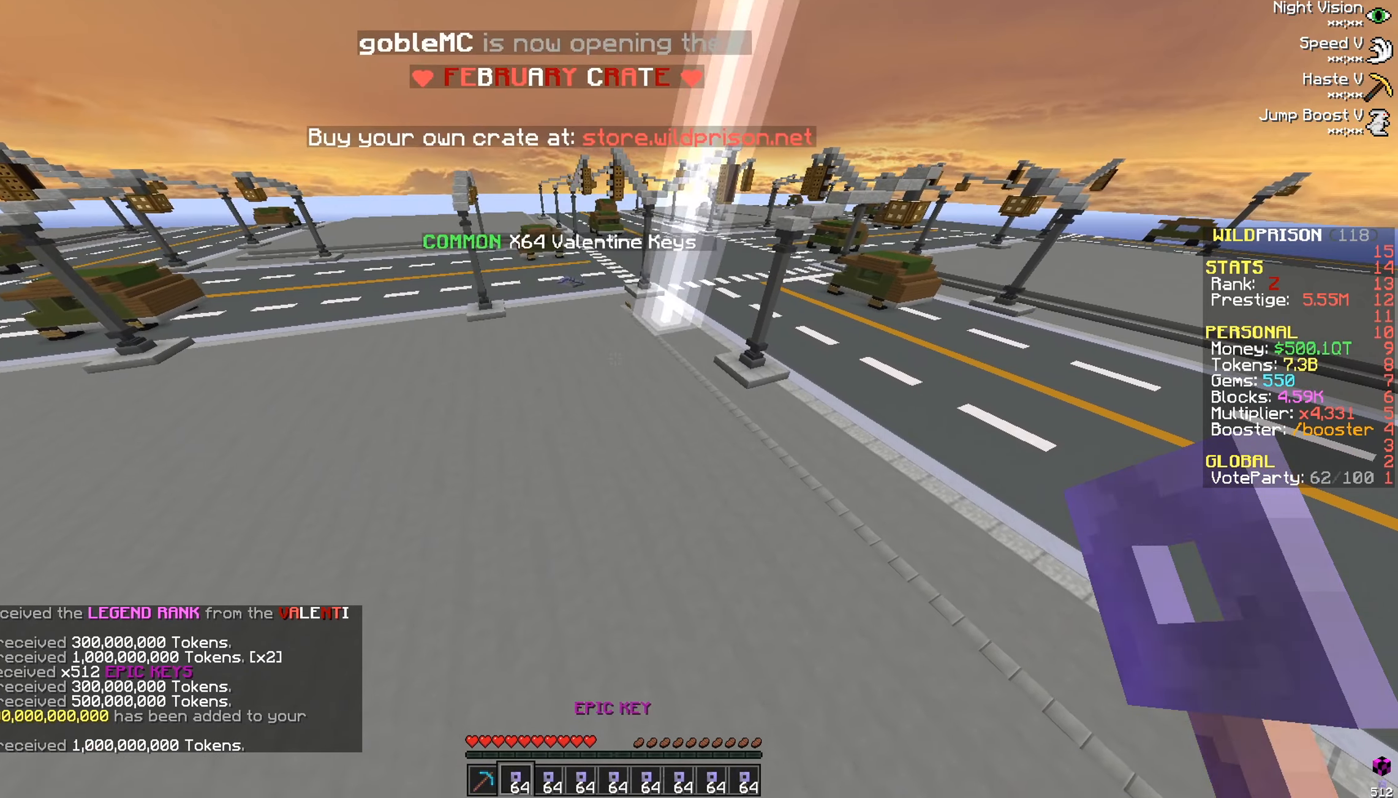
{"keys": ["s"], "mouse": [], "events": [[317, "s", "down"]]}
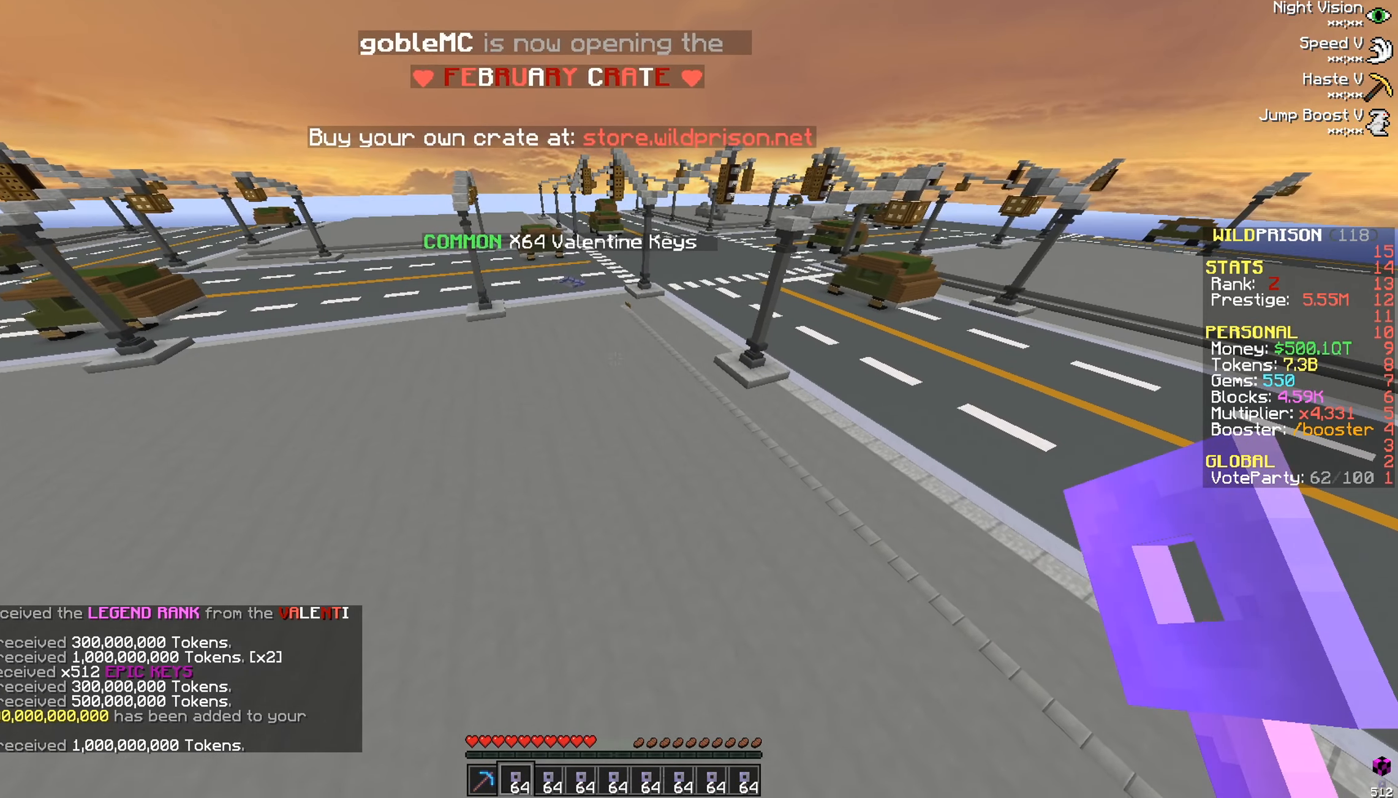
{"keys": [], "mouse": [], "events": [[150, "s", "up"]]}